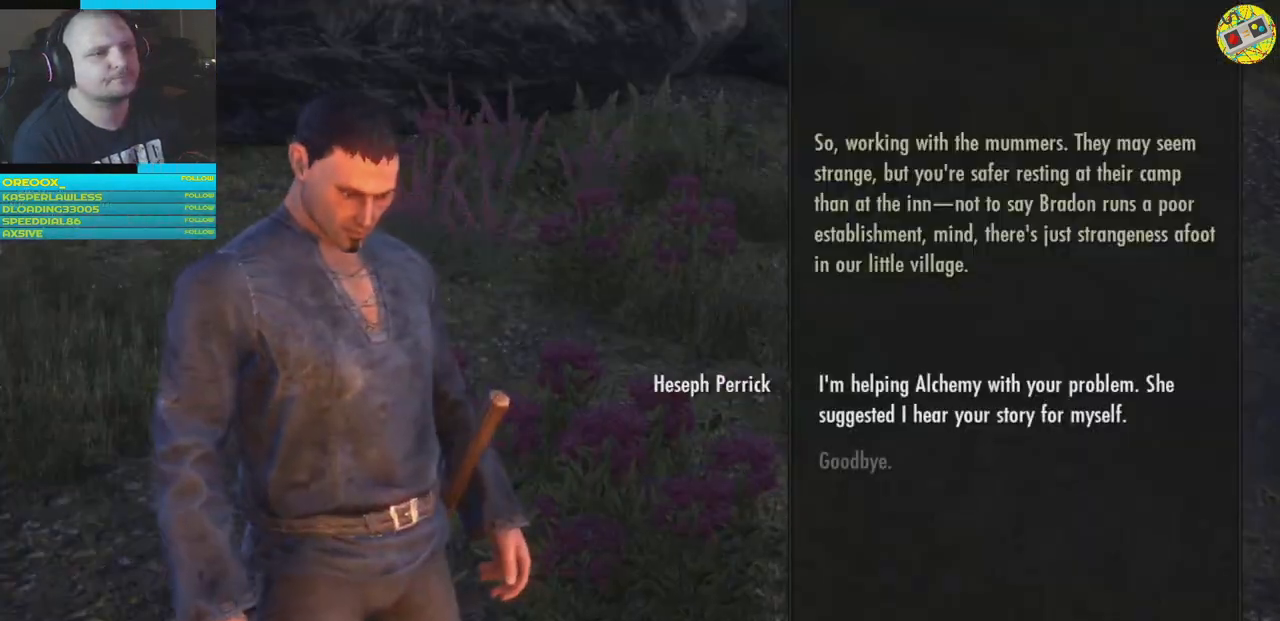
Gameplay with a controller (Xbox layout); each line is a JSON object with the inputs held at the frame after it. "events" lists button and stick changes between this image and that frame as [ms after this image, input, new state], when the widget could be followed in between.
{"buttons": [], "left_stick": "center", "right_stick": "center", "events": []}
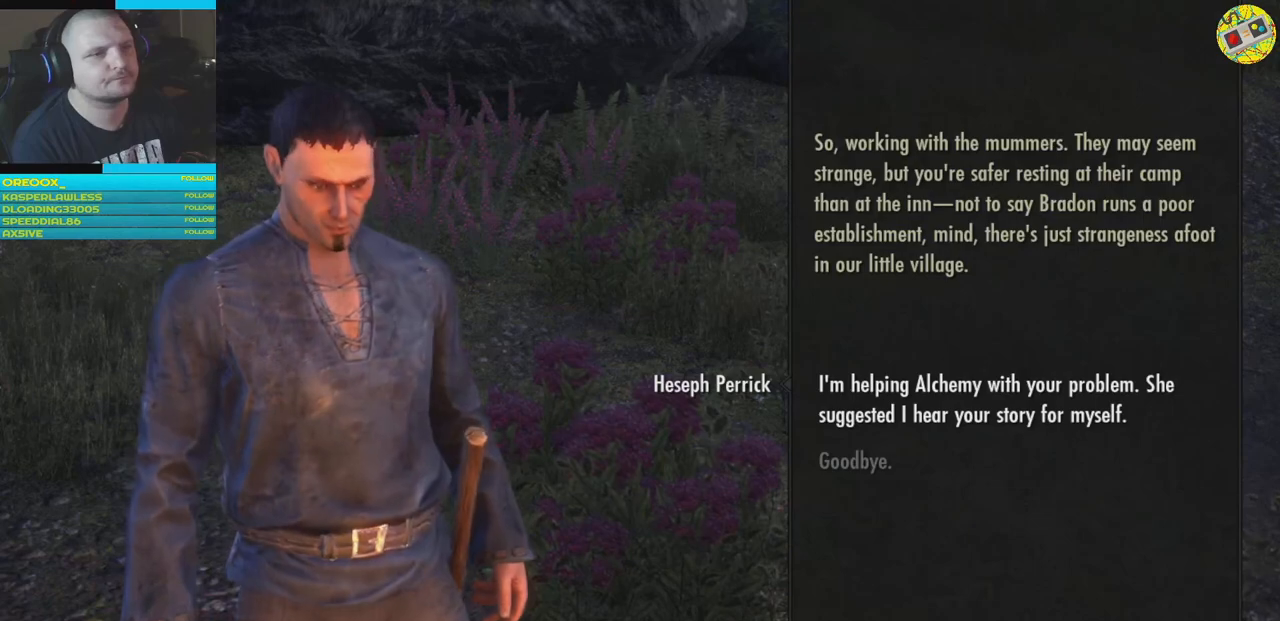
{"buttons": [], "left_stick": "center", "right_stick": "center", "events": []}
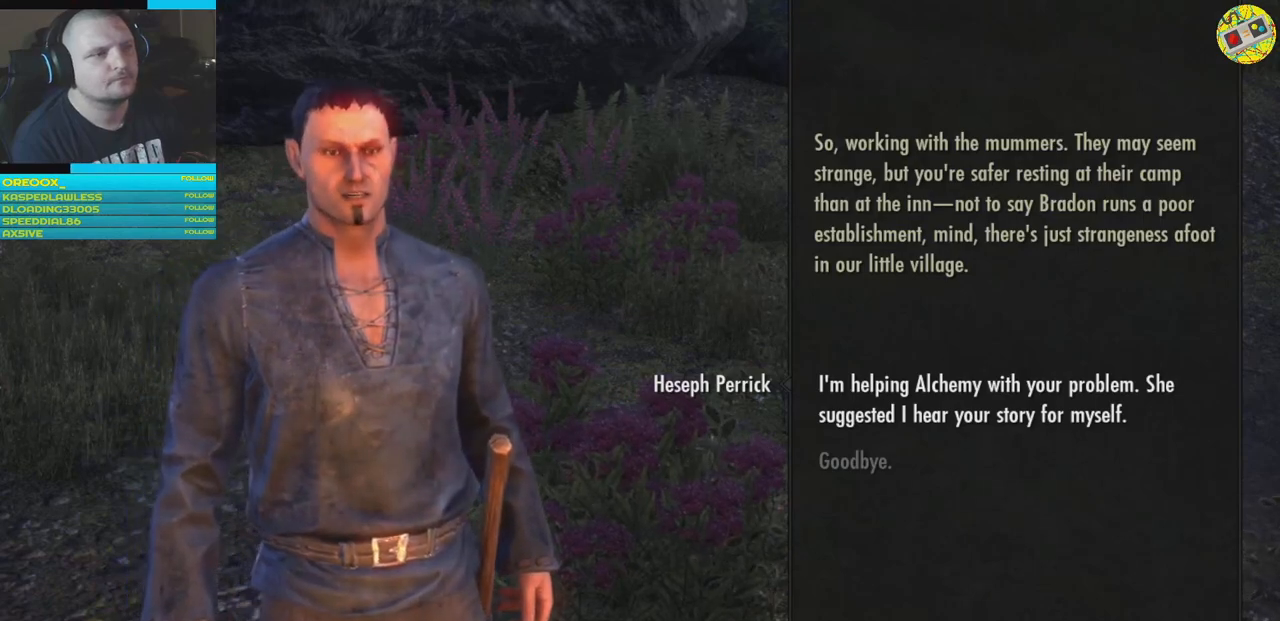
{"buttons": [], "left_stick": "center", "right_stick": "center", "events": []}
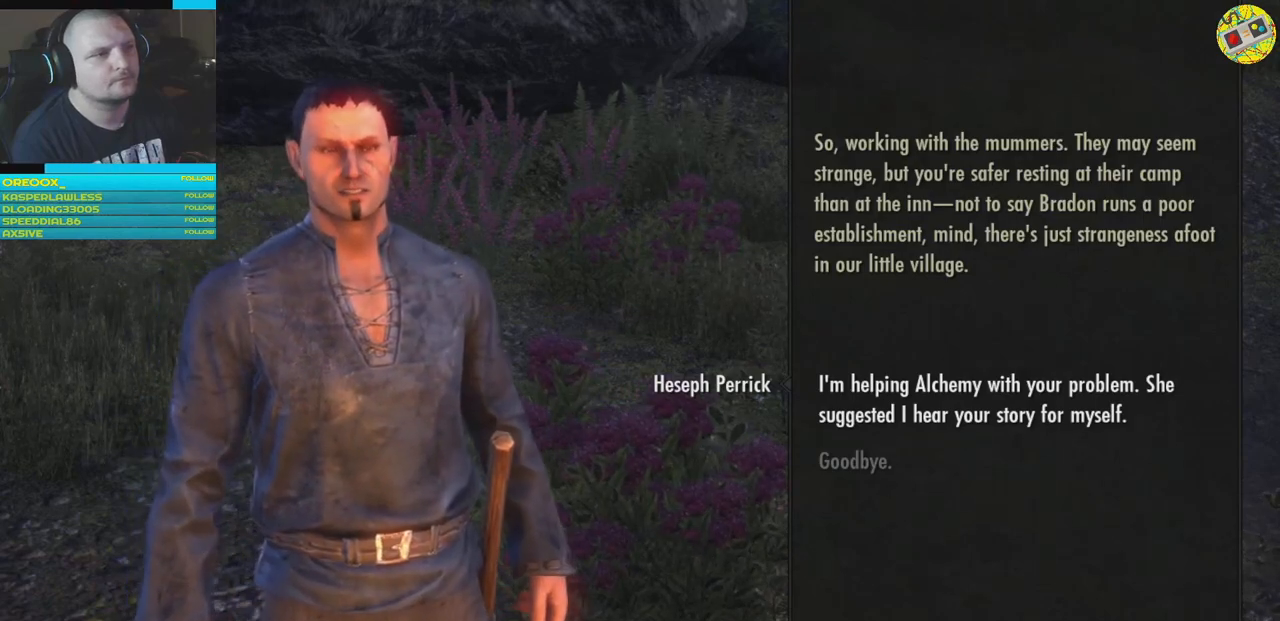
{"buttons": [], "left_stick": "center", "right_stick": "center", "events": []}
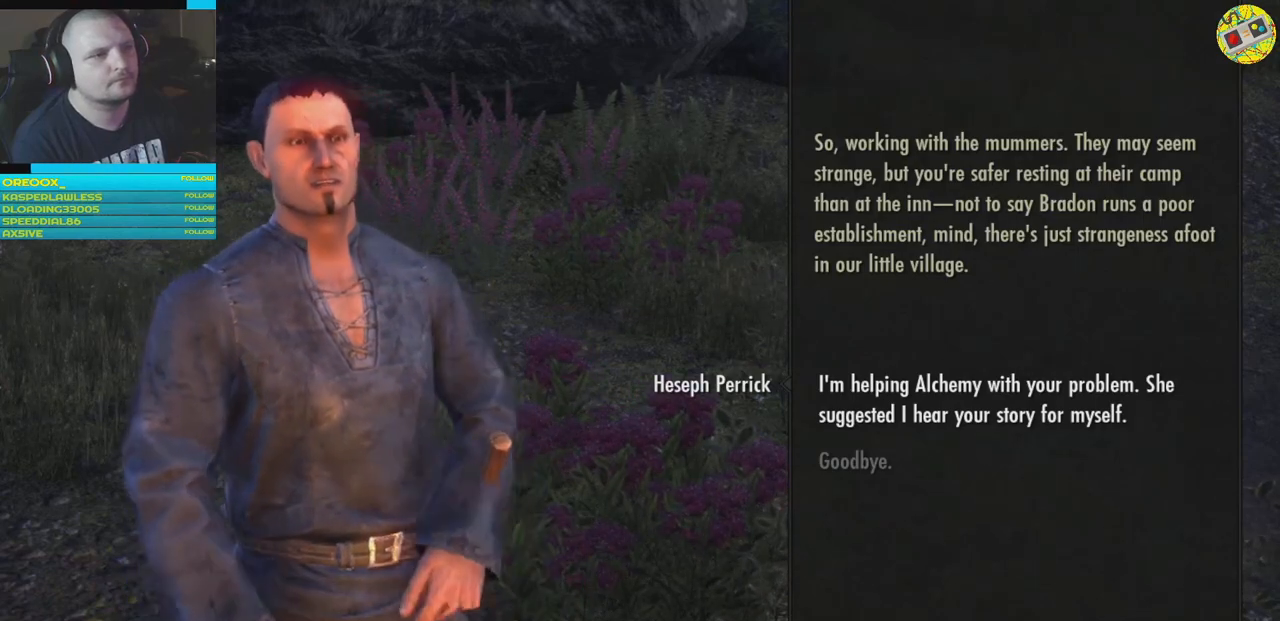
{"buttons": [], "left_stick": "center", "right_stick": "center", "events": []}
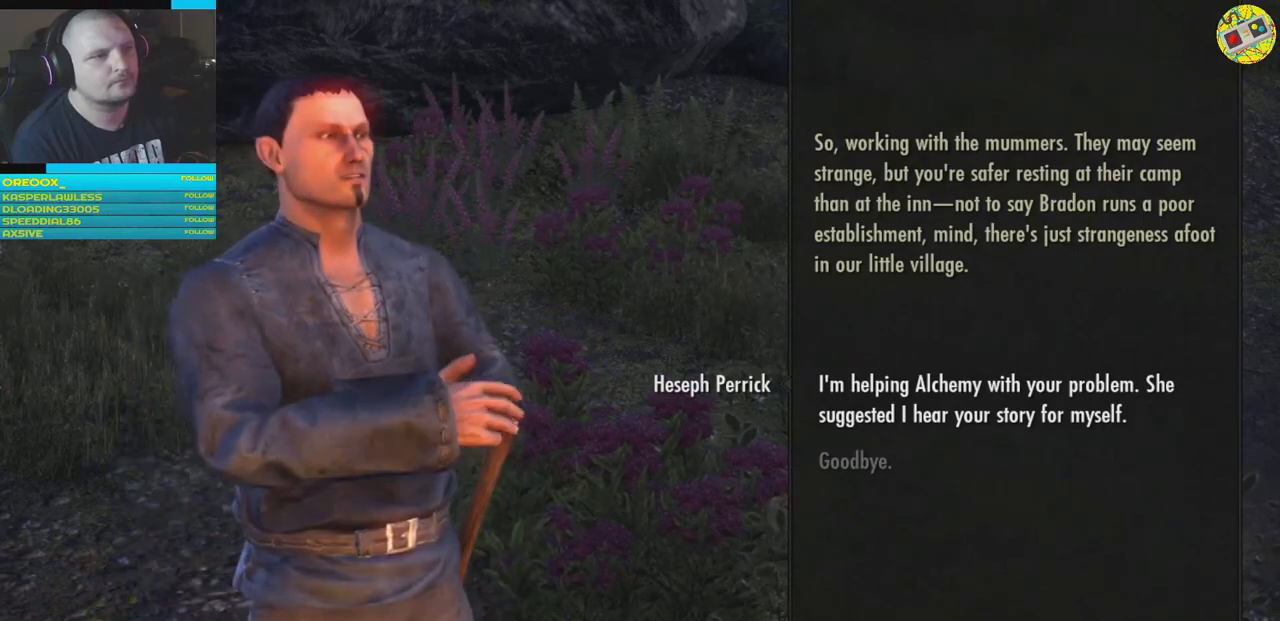
{"buttons": [], "left_stick": "center", "right_stick": "center", "events": []}
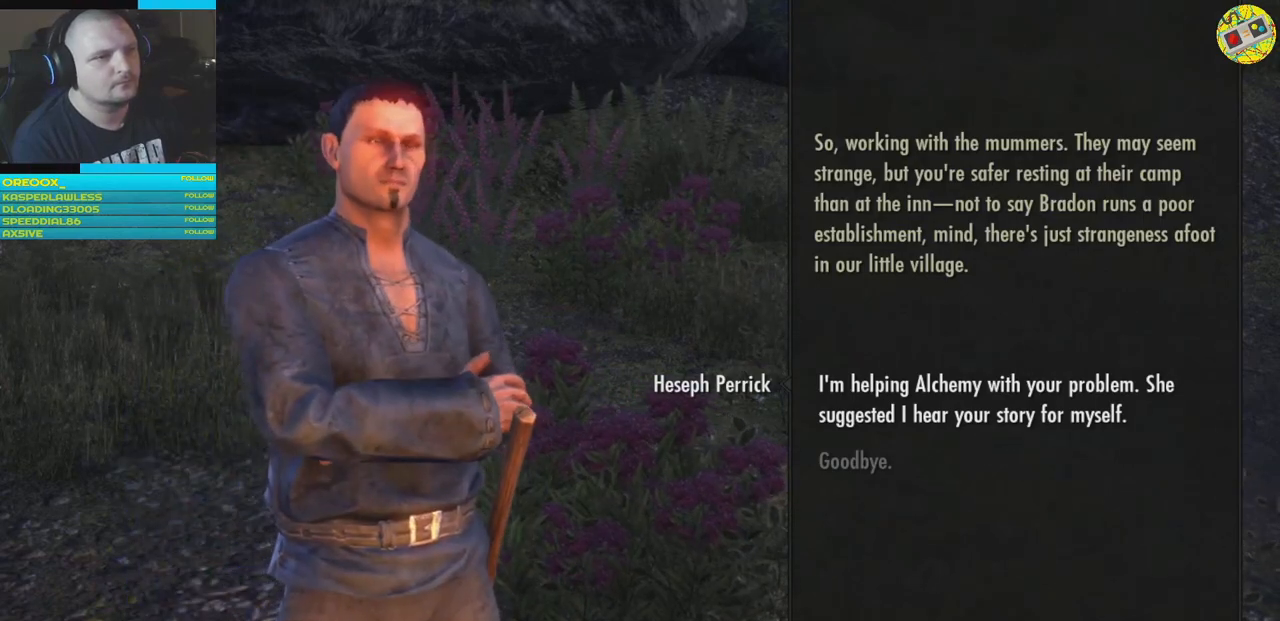
{"buttons": ["A"], "left_stick": "center", "right_stick": "center", "events": [[467, "A", "down"]]}
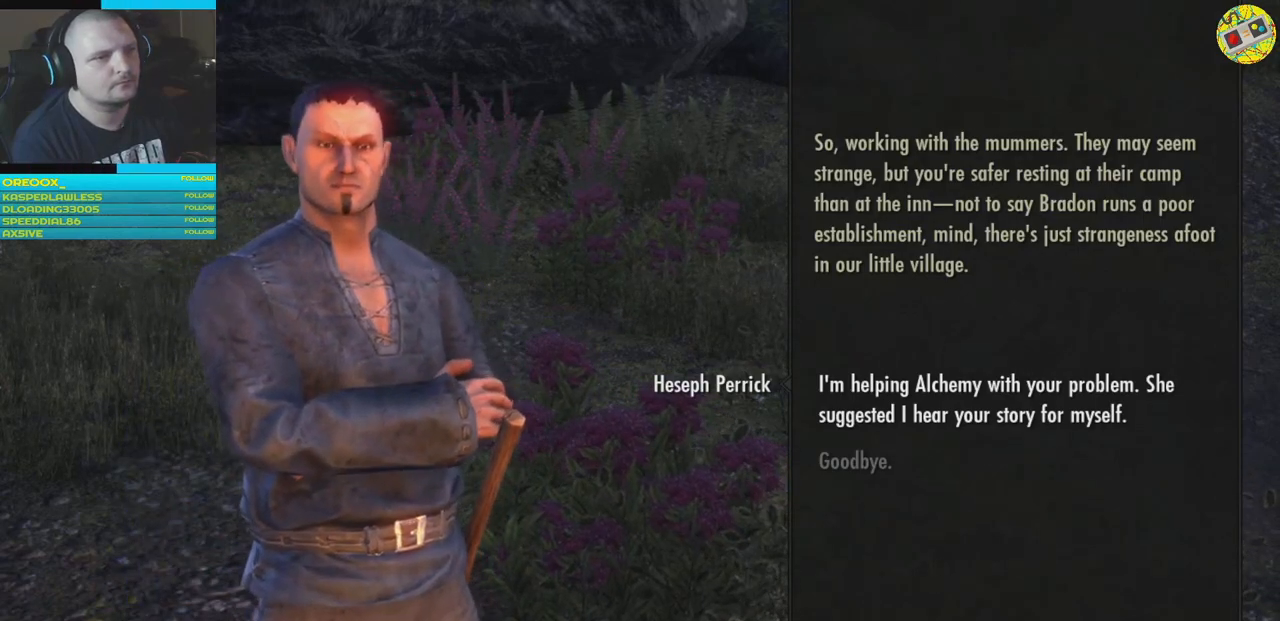
{"buttons": [], "left_stick": "center", "right_stick": "center", "events": [[33, "A", "up"]]}
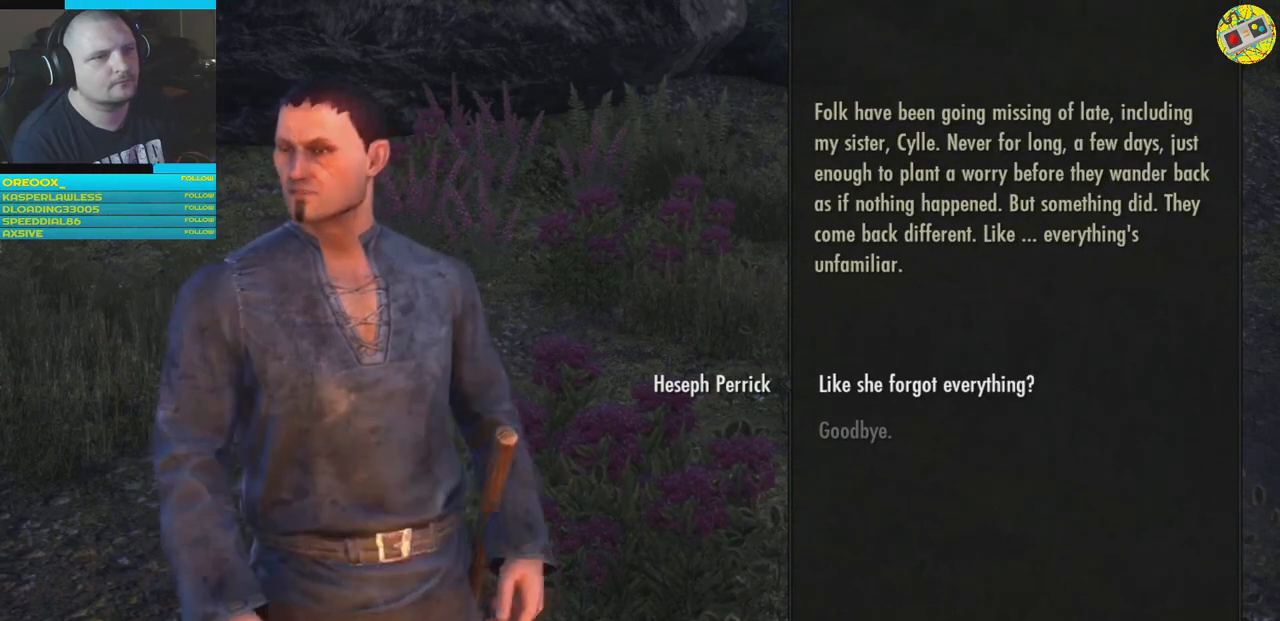
{"buttons": [], "left_stick": "center", "right_stick": "center", "events": []}
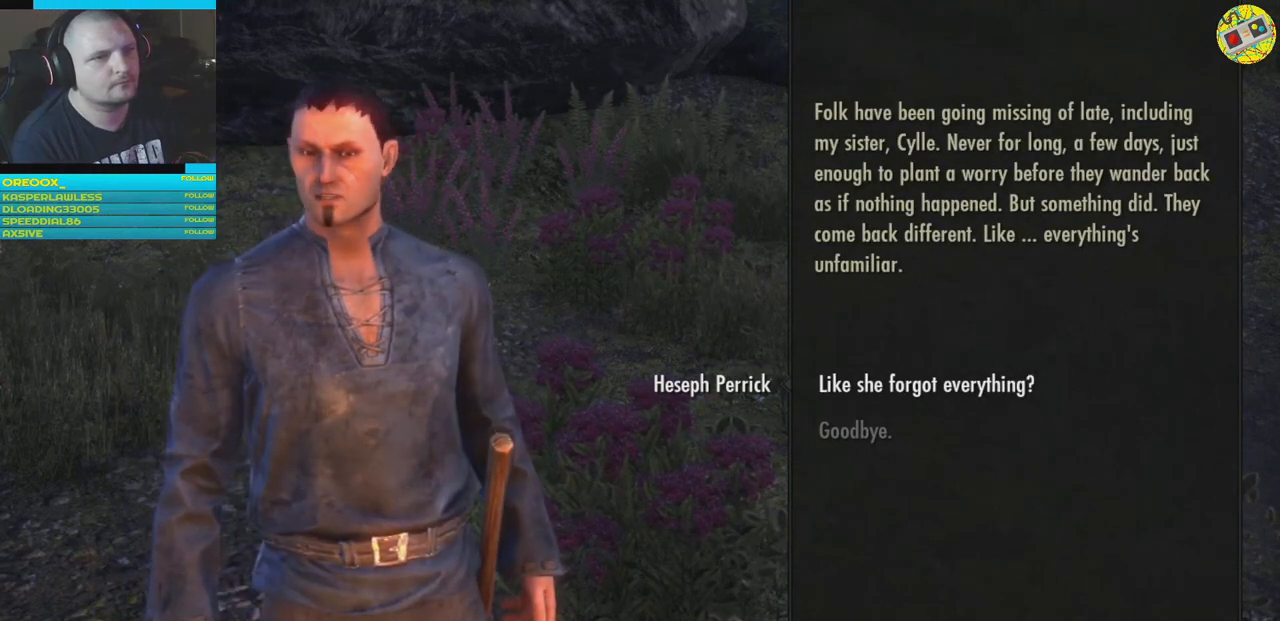
{"buttons": [], "left_stick": "center", "right_stick": "center", "events": []}
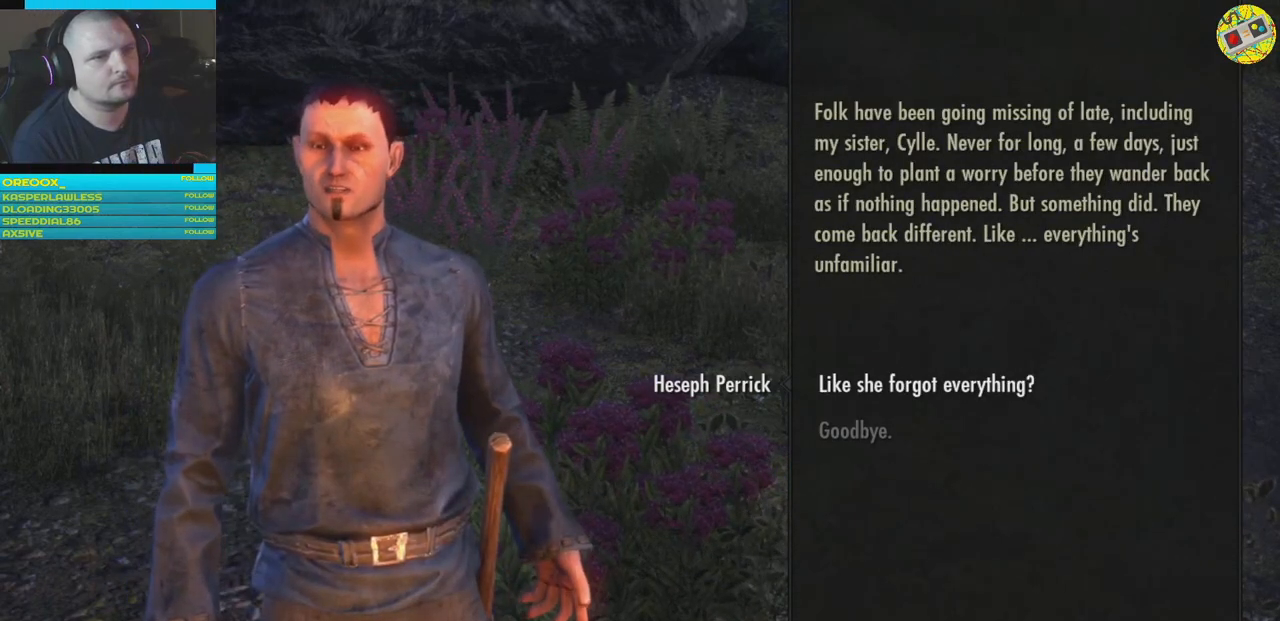
{"buttons": [], "left_stick": "center", "right_stick": "center", "events": [[283, "A", "down"], [350, "A", "up"]]}
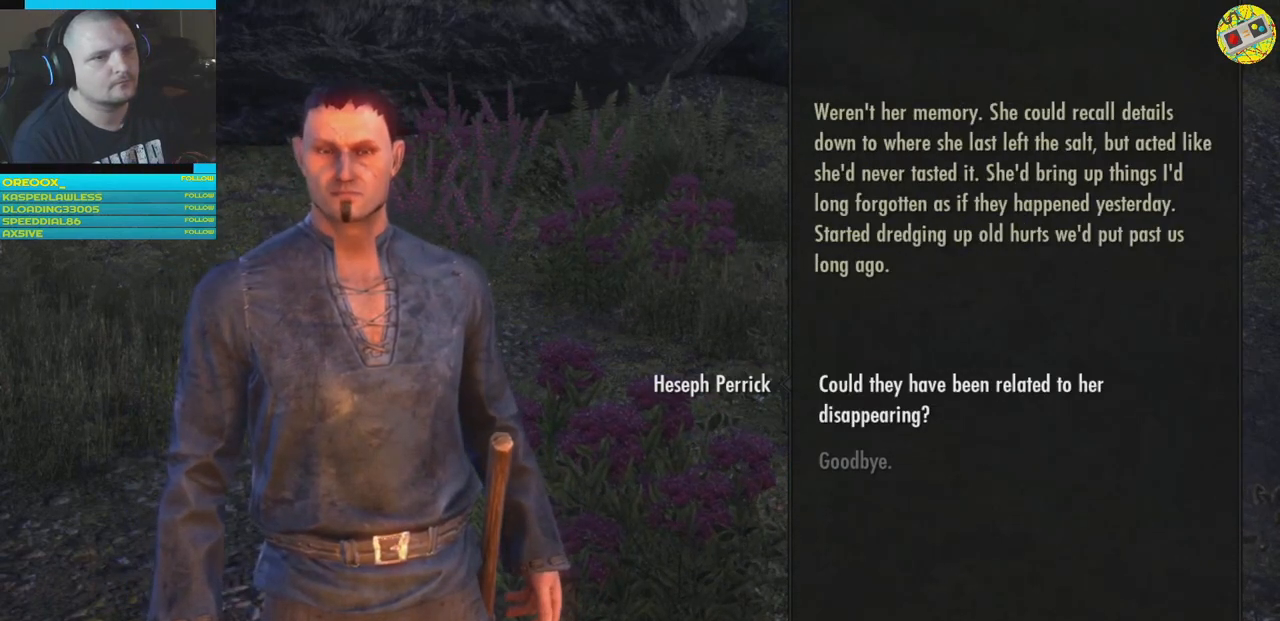
{"buttons": [], "left_stick": "center", "right_stick": "center", "events": []}
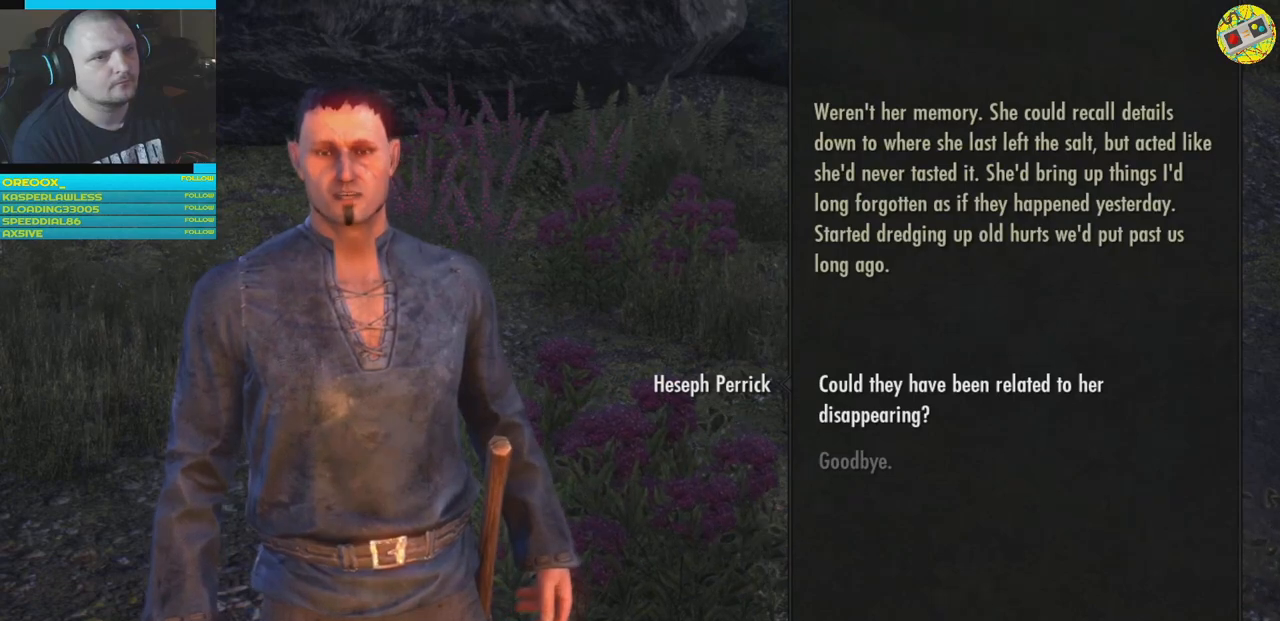
{"buttons": [], "left_stick": "center", "right_stick": "center", "events": []}
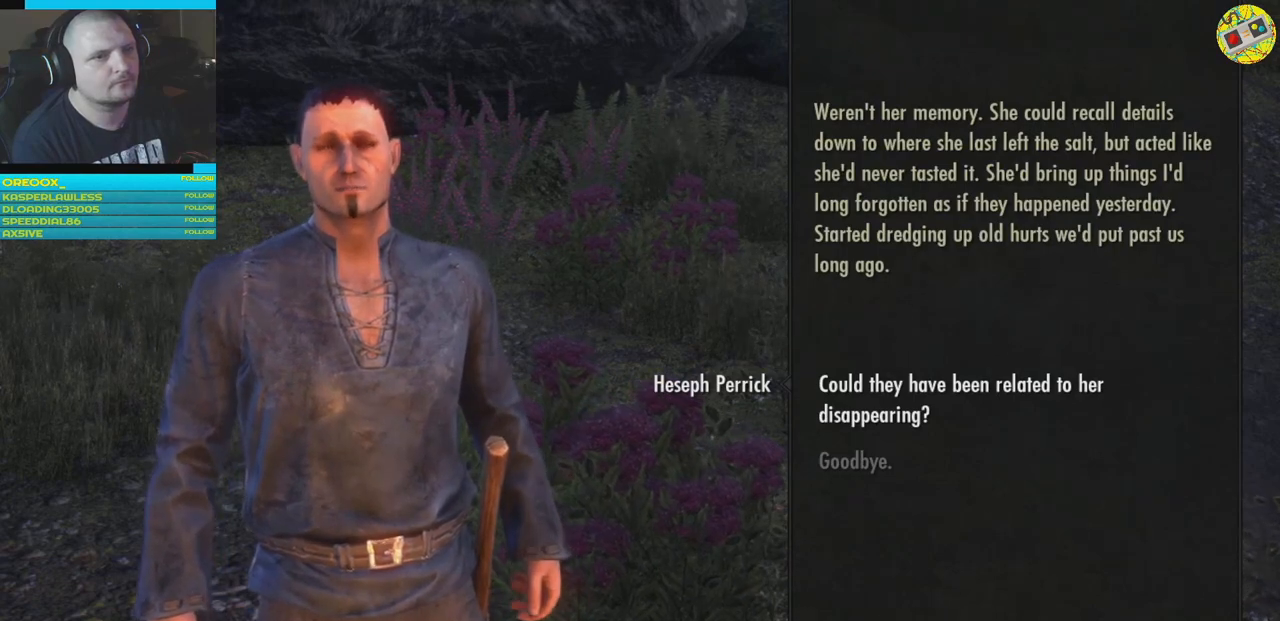
{"buttons": [], "left_stick": "center", "right_stick": "center", "events": []}
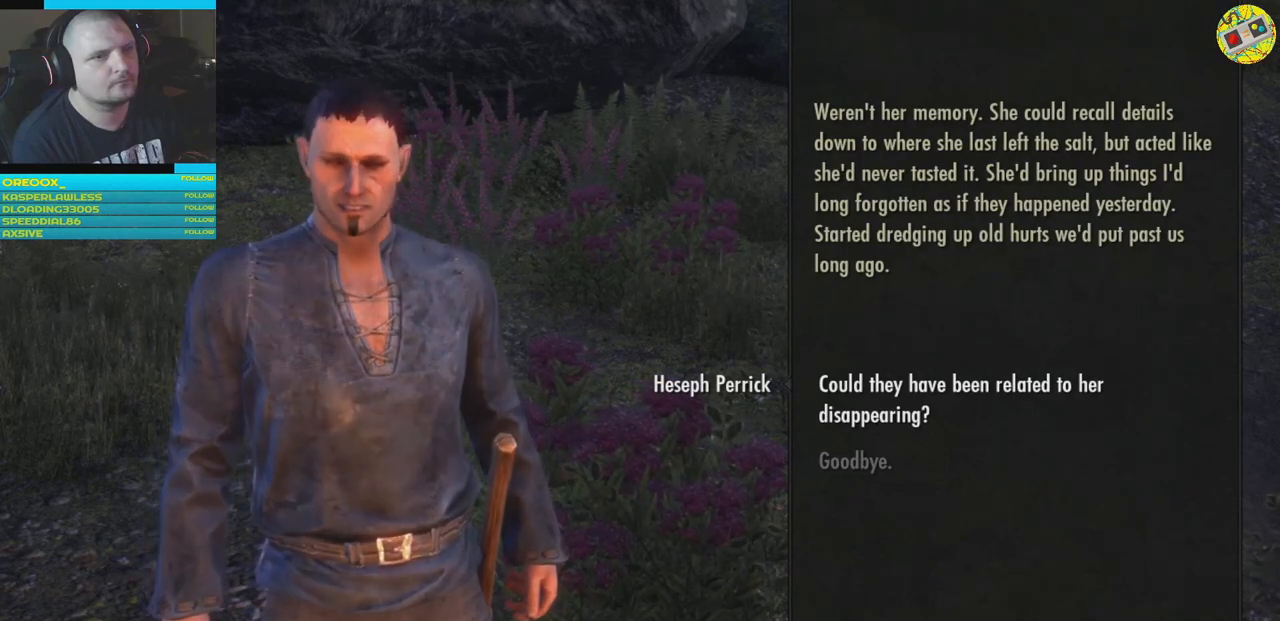
{"buttons": [], "left_stick": "center", "right_stick": "center", "events": [[367, "A", "down"], [433, "A", "up"]]}
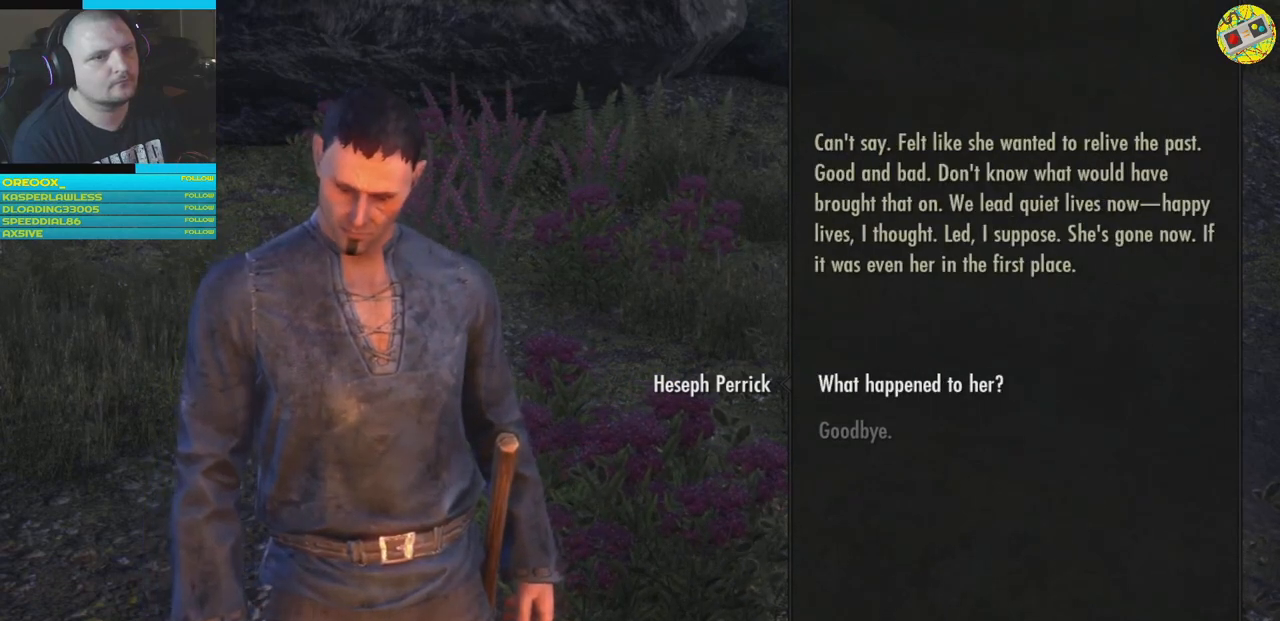
{"buttons": [], "left_stick": "center", "right_stick": "center", "events": []}
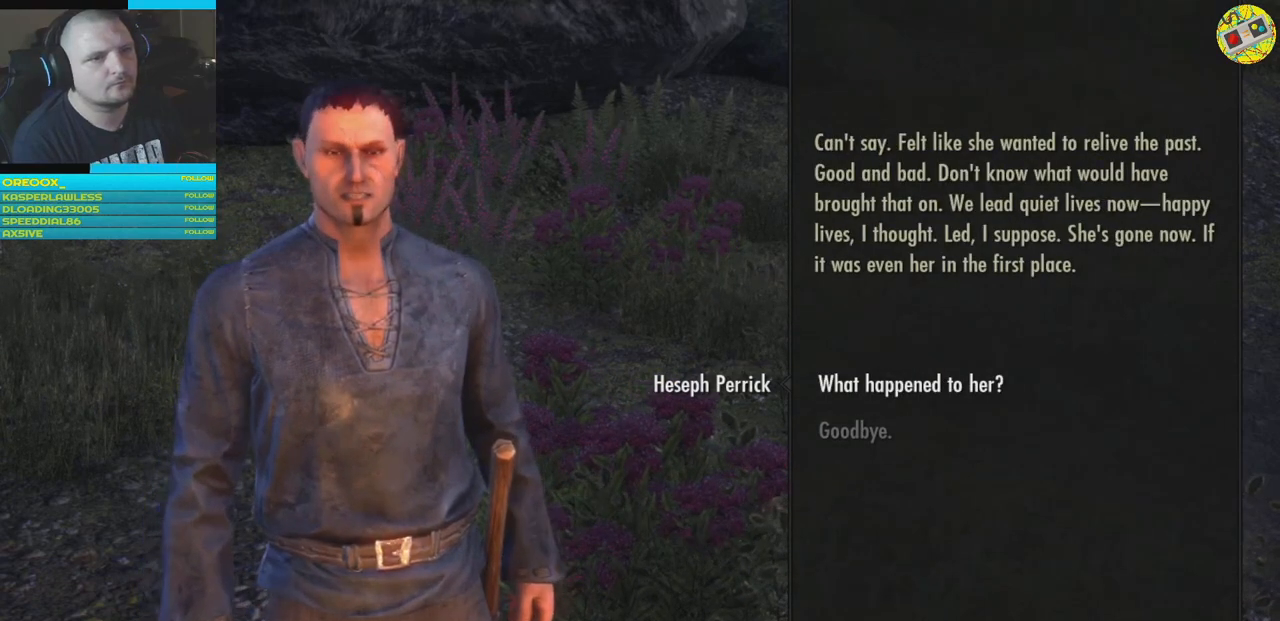
{"buttons": [], "left_stick": "center", "right_stick": "center", "events": []}
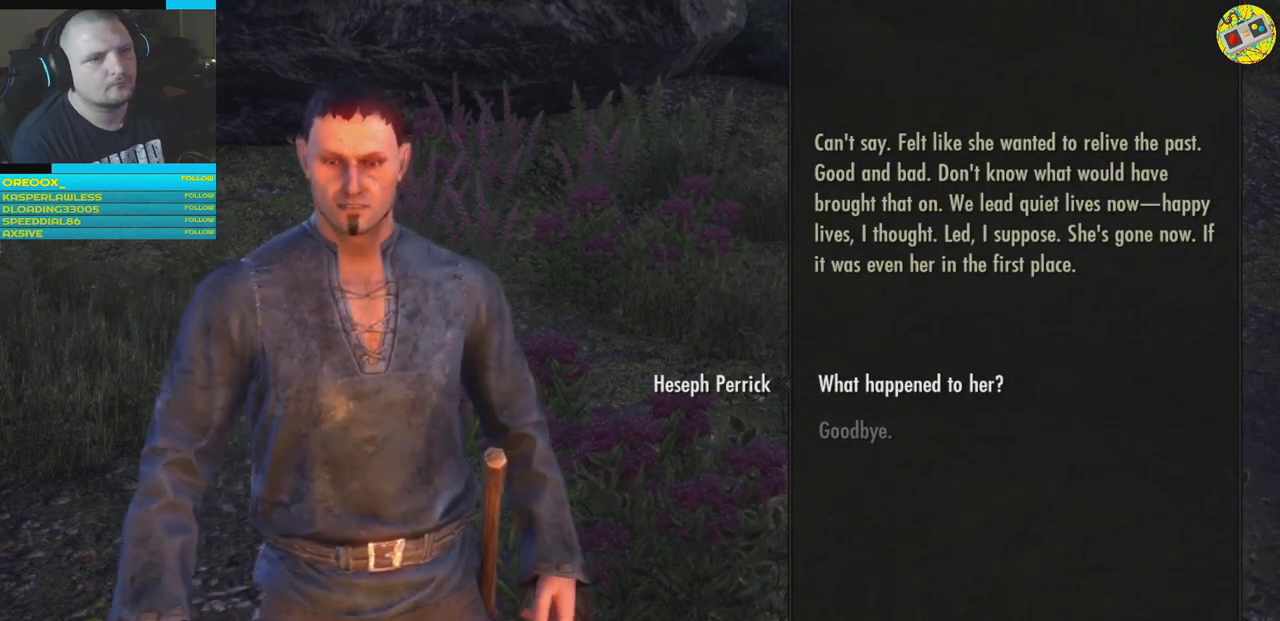
{"buttons": ["A"], "left_stick": "center", "right_stick": "center", "events": [[451, "A", "down"]]}
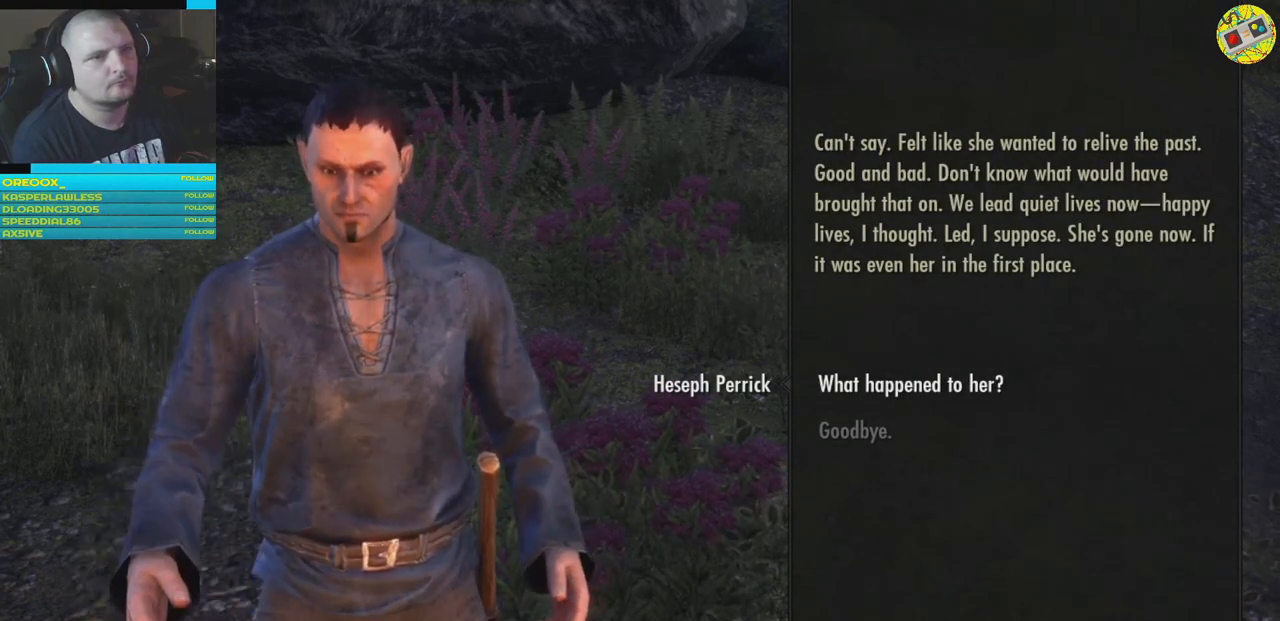
{"buttons": [], "left_stick": "center", "right_stick": "center", "events": [[17, "A", "up"]]}
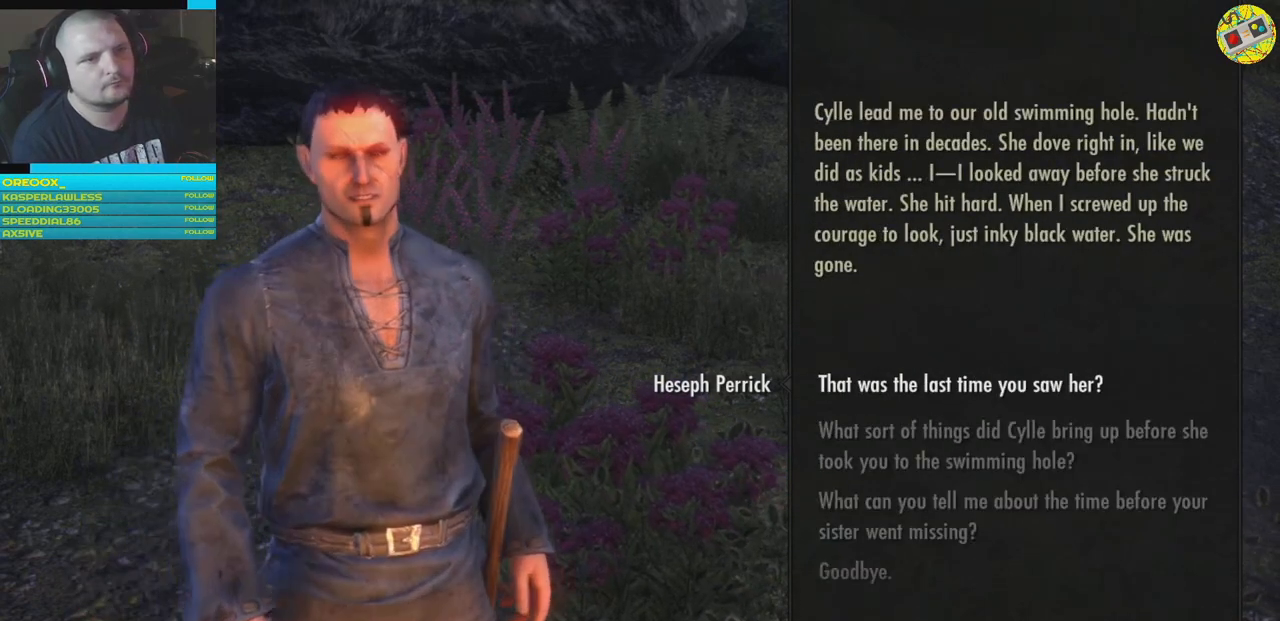
{"buttons": [], "left_stick": "center", "right_stick": "center", "events": [[351, "DPAD_DOWN", "down"], [468, "DPAD_DOWN", "up"]]}
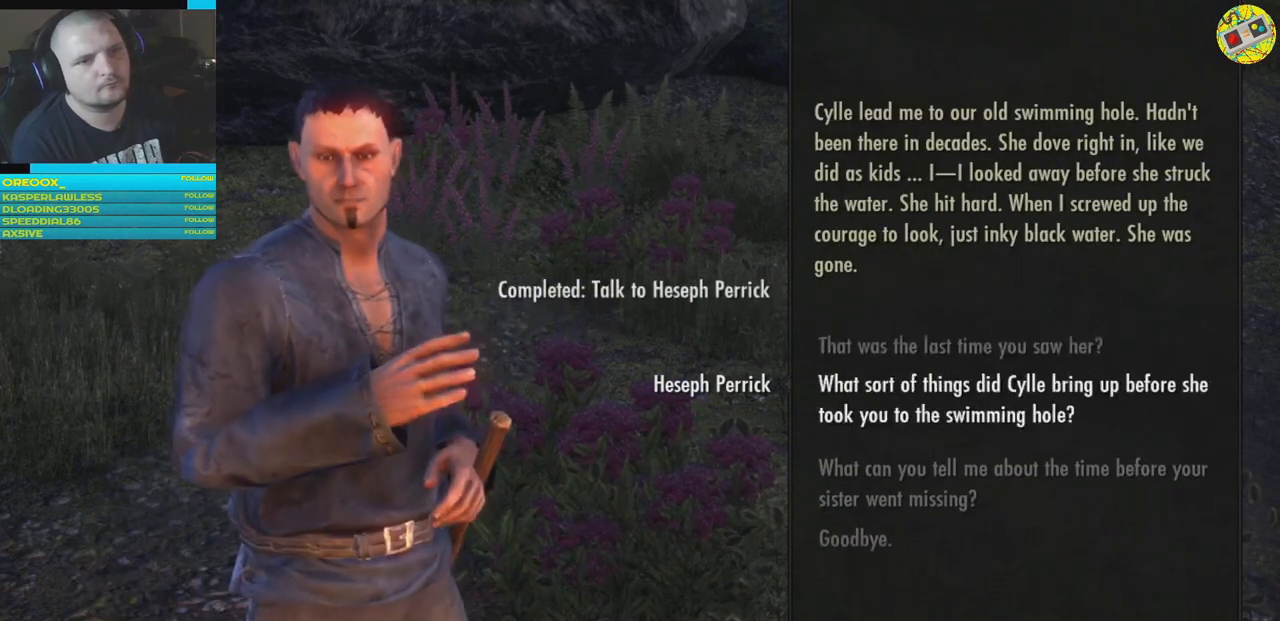
{"buttons": [], "left_stick": "center", "right_stick": "center", "events": [[217, "DPAD_UP", "down"], [317, "DPAD_UP", "up"]]}
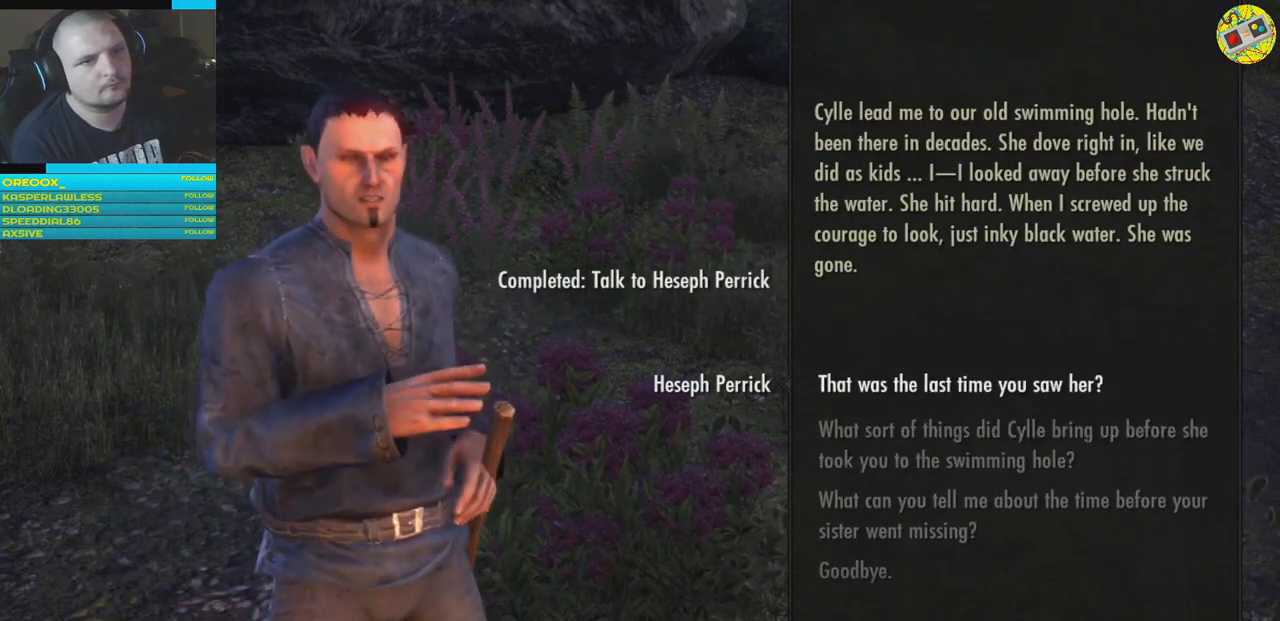
{"buttons": [], "left_stick": "center", "right_stick": "center", "events": [[217, "A", "down"], [284, "A", "up"]]}
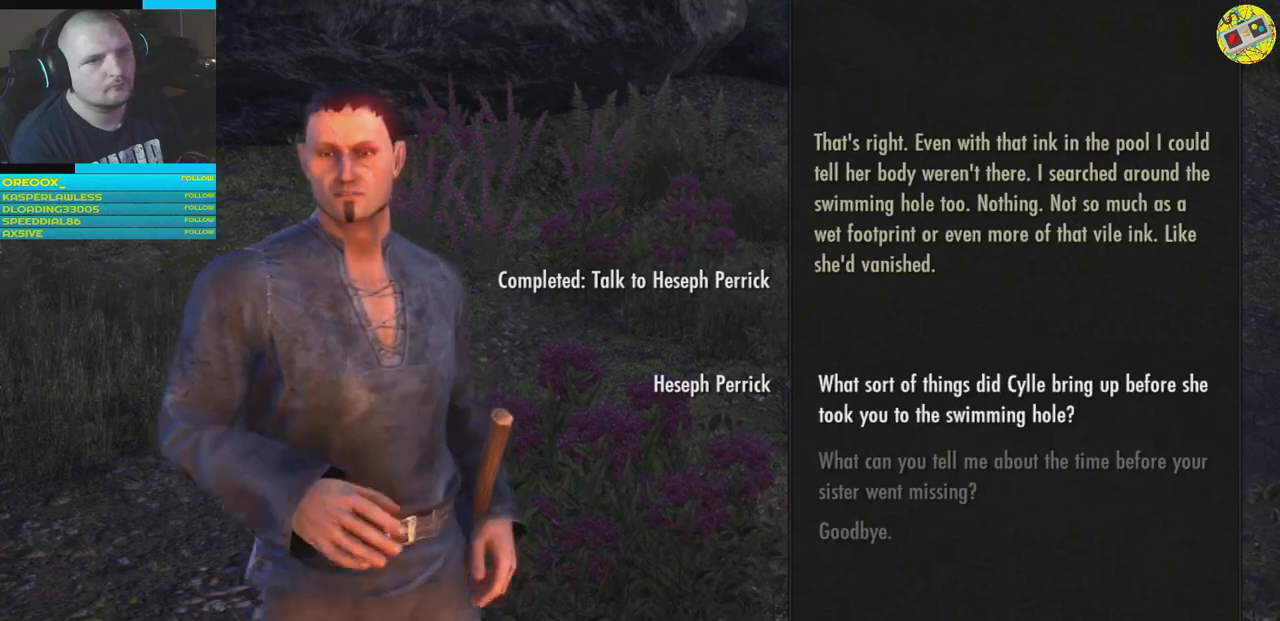
{"buttons": [], "left_stick": "center", "right_stick": "center", "events": []}
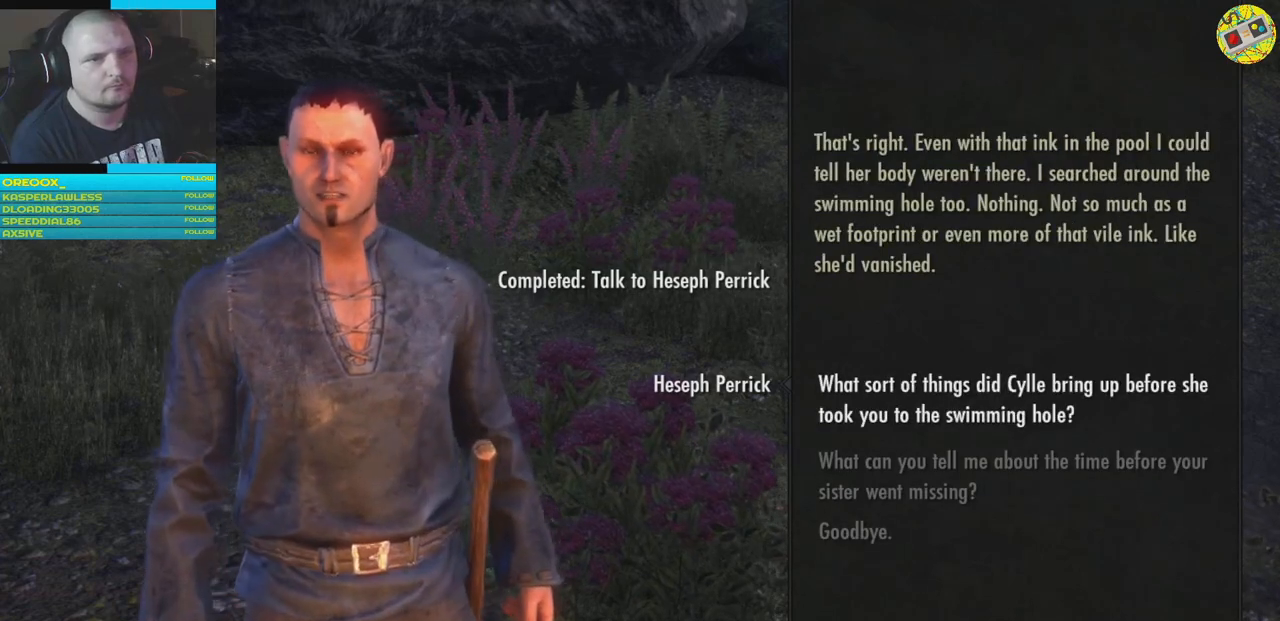
{"buttons": [], "left_stick": "center", "right_stick": "center", "events": [[234, "A", "down"], [301, "A", "up"]]}
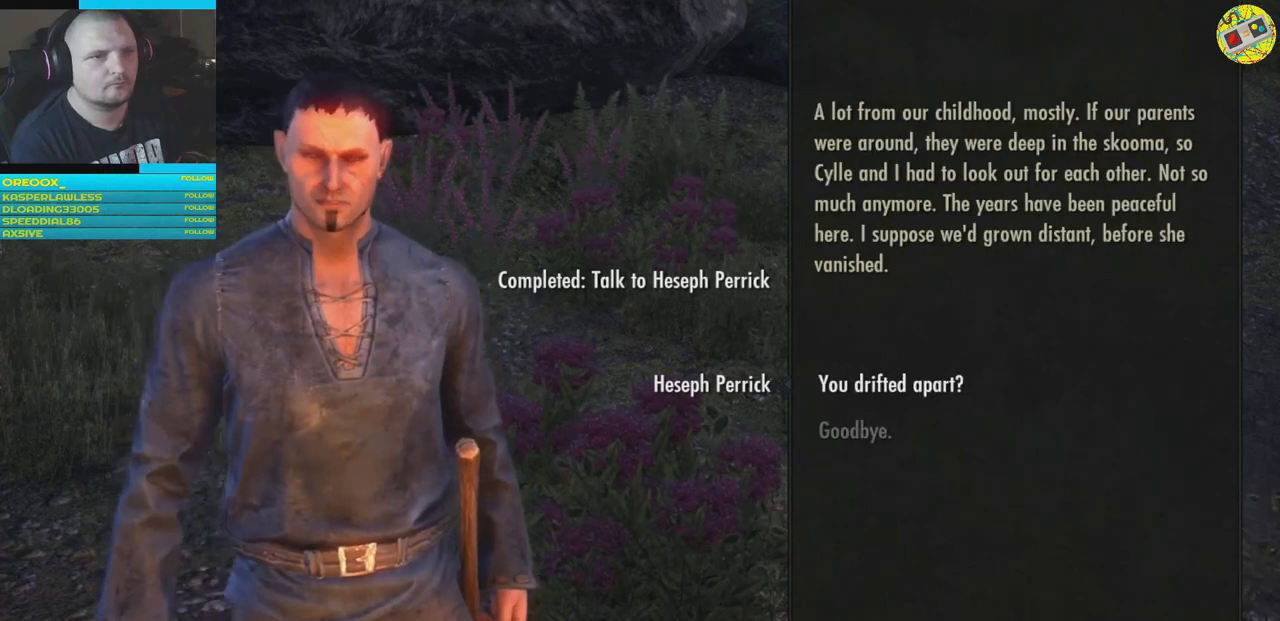
{"buttons": [], "left_stick": "center", "right_stick": "center", "events": []}
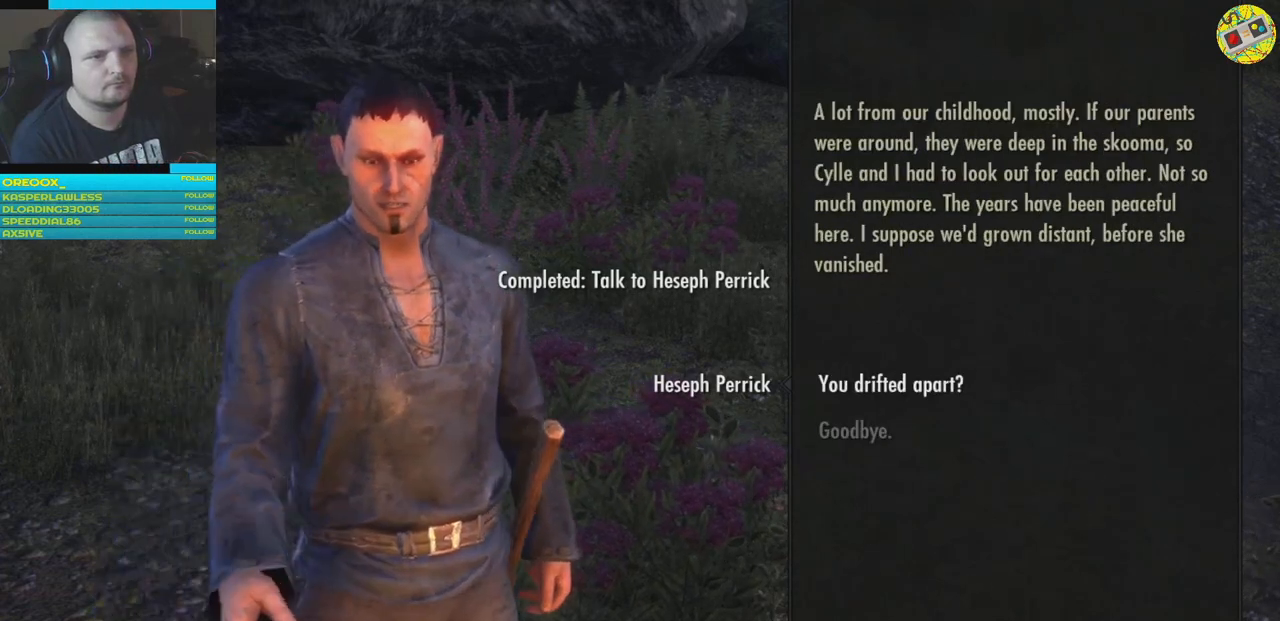
{"buttons": [], "left_stick": "center", "right_stick": "center", "events": [[251, "A", "down"], [351, "A", "up"]]}
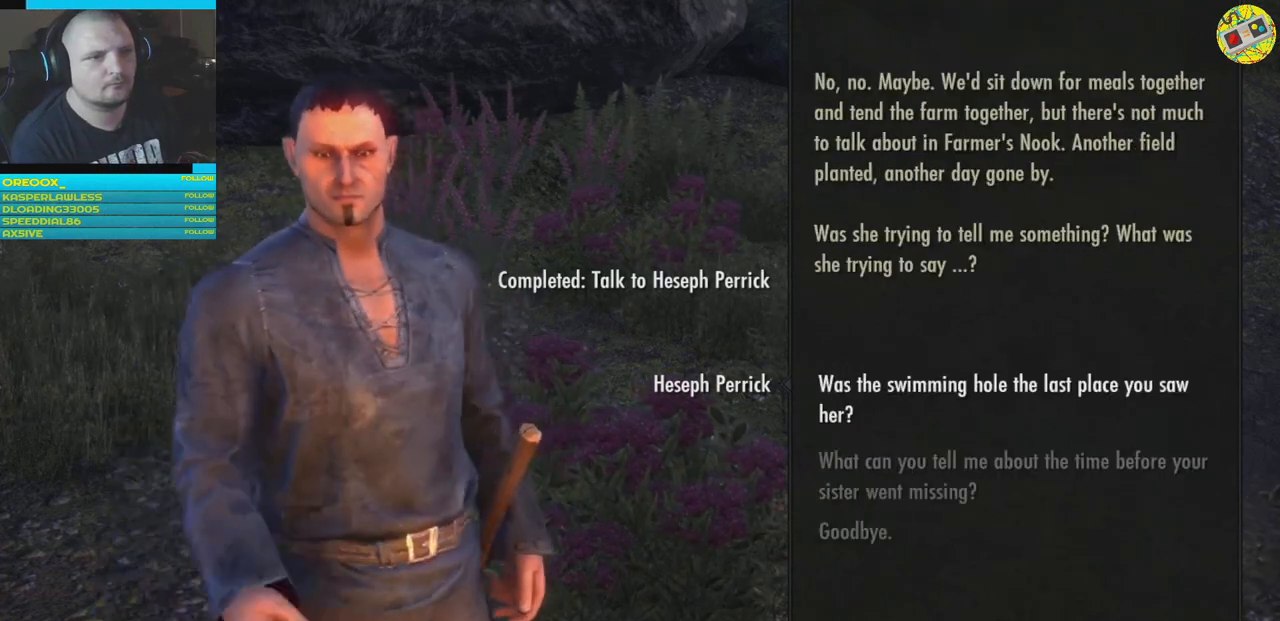
{"buttons": ["DPAD_DOWN"], "left_stick": "center", "right_stick": "center", "events": [[500, "DPAD_DOWN", "down"]]}
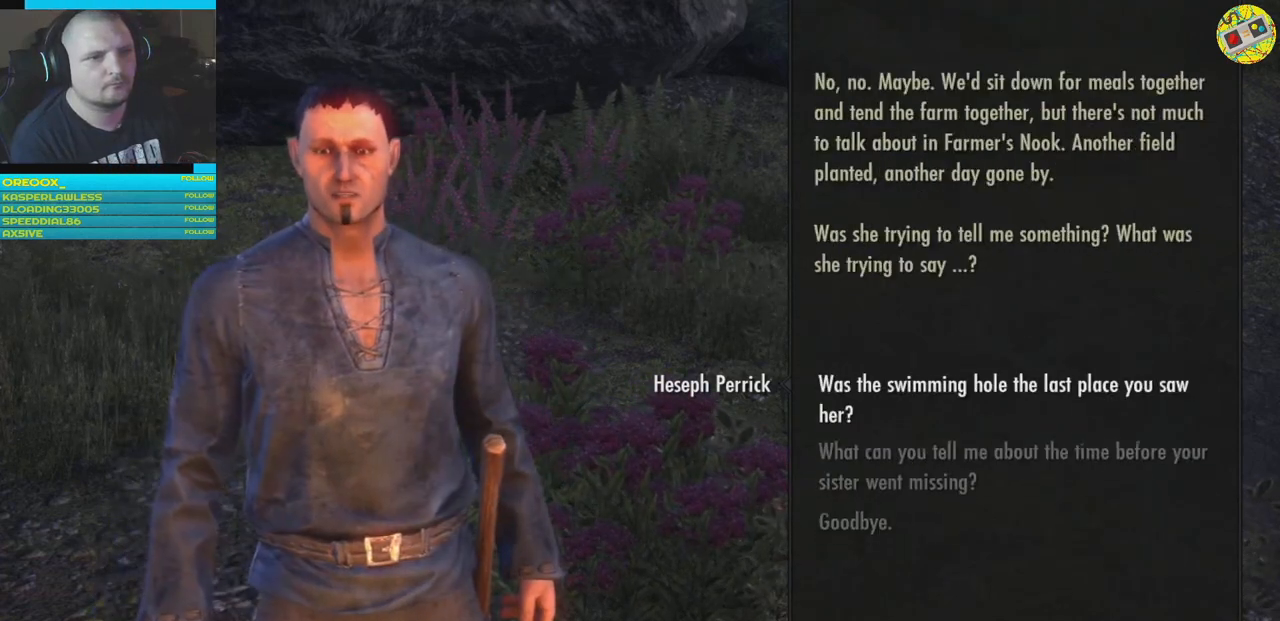
{"buttons": ["A"], "left_stick": "center", "right_stick": "center", "events": [[84, "DPAD_DOWN", "up"], [434, "A", "down"]]}
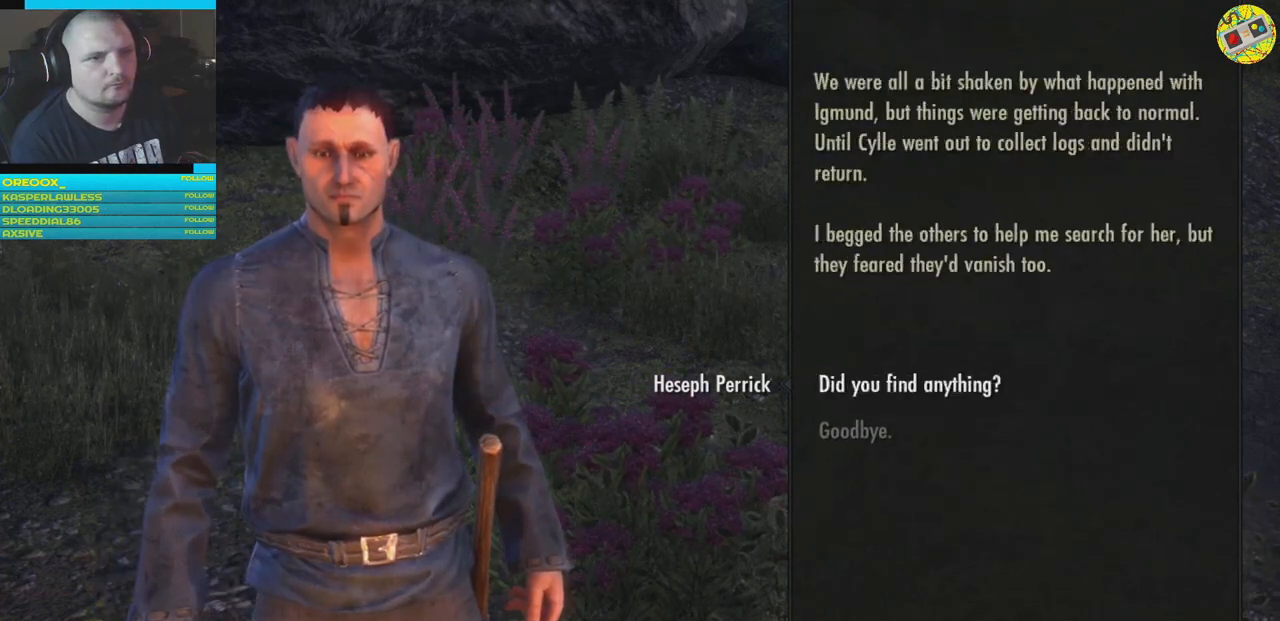
{"buttons": [], "left_stick": "center", "right_stick": "center", "events": [[83, "A", "up"]]}